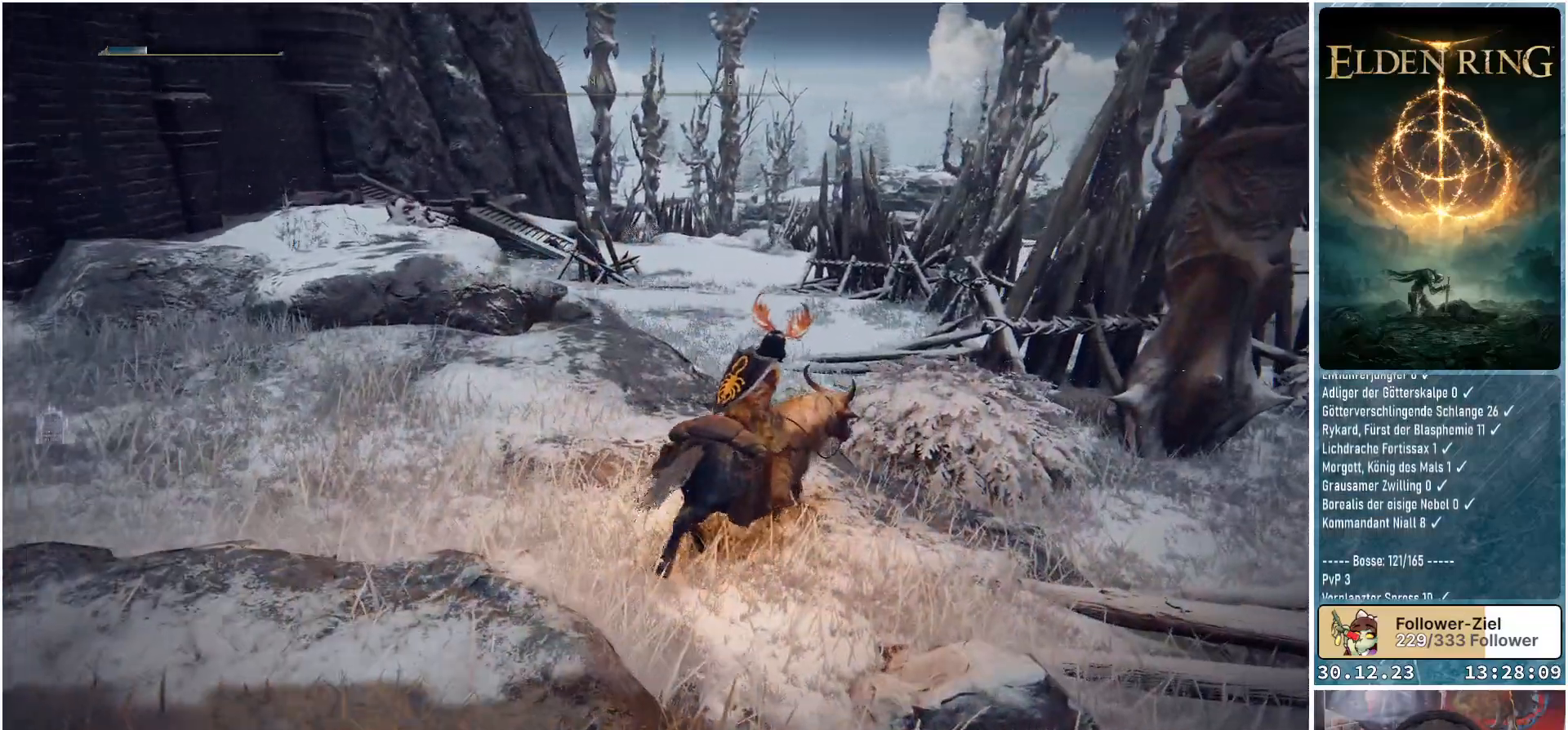
Gameplay with a controller (Xbox layout); each line is a JSON object with the inputs held at the frame after it. "events" lists button and stick changes between this image and that frame as [ms after this image, input, new state], when the widget could be followed in between.
{"buttons": [], "left_stick": "up", "right_stick": "down-left", "events": [[150, "left_stick", "up"]]}
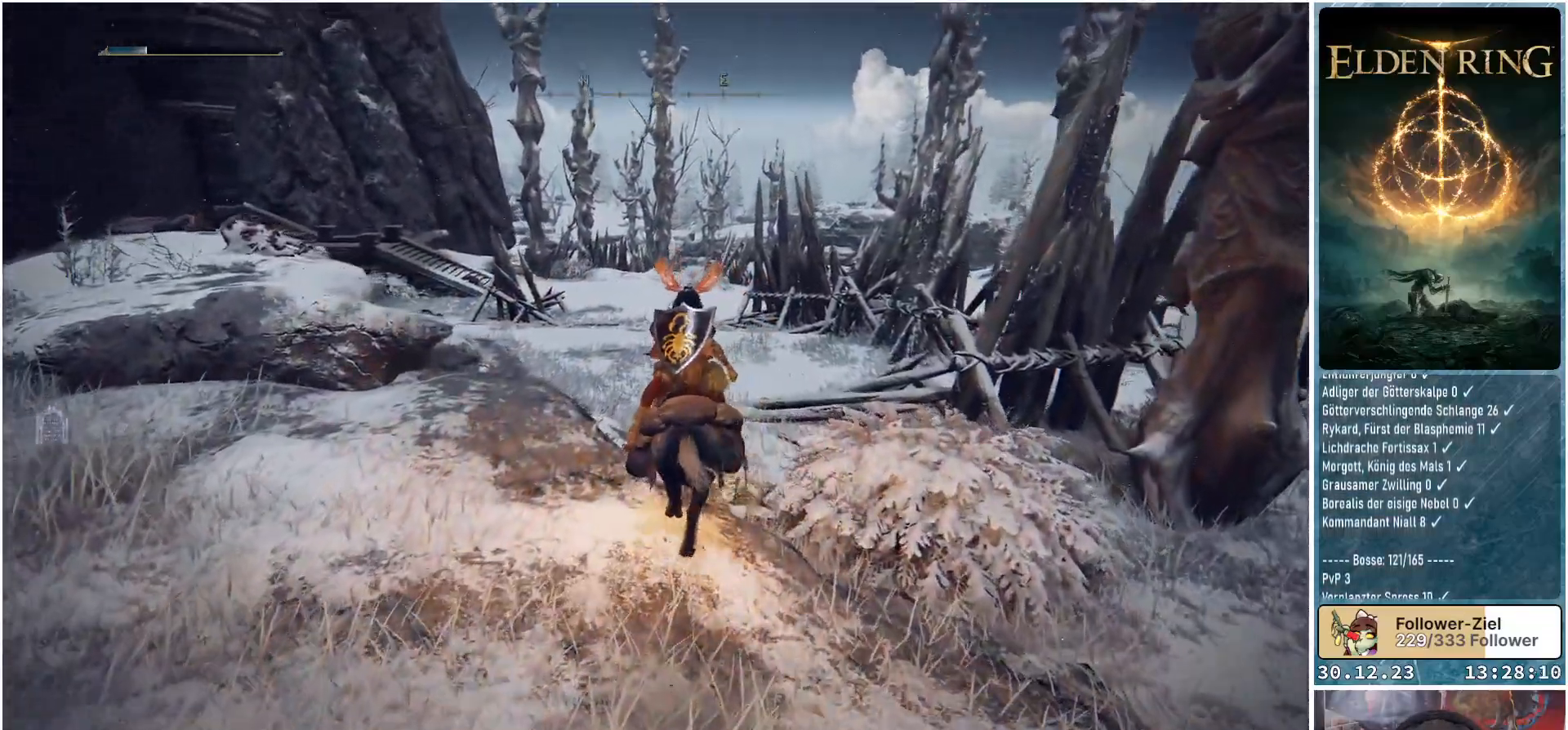
{"buttons": [], "left_stick": "up", "right_stick": "down-left", "events": []}
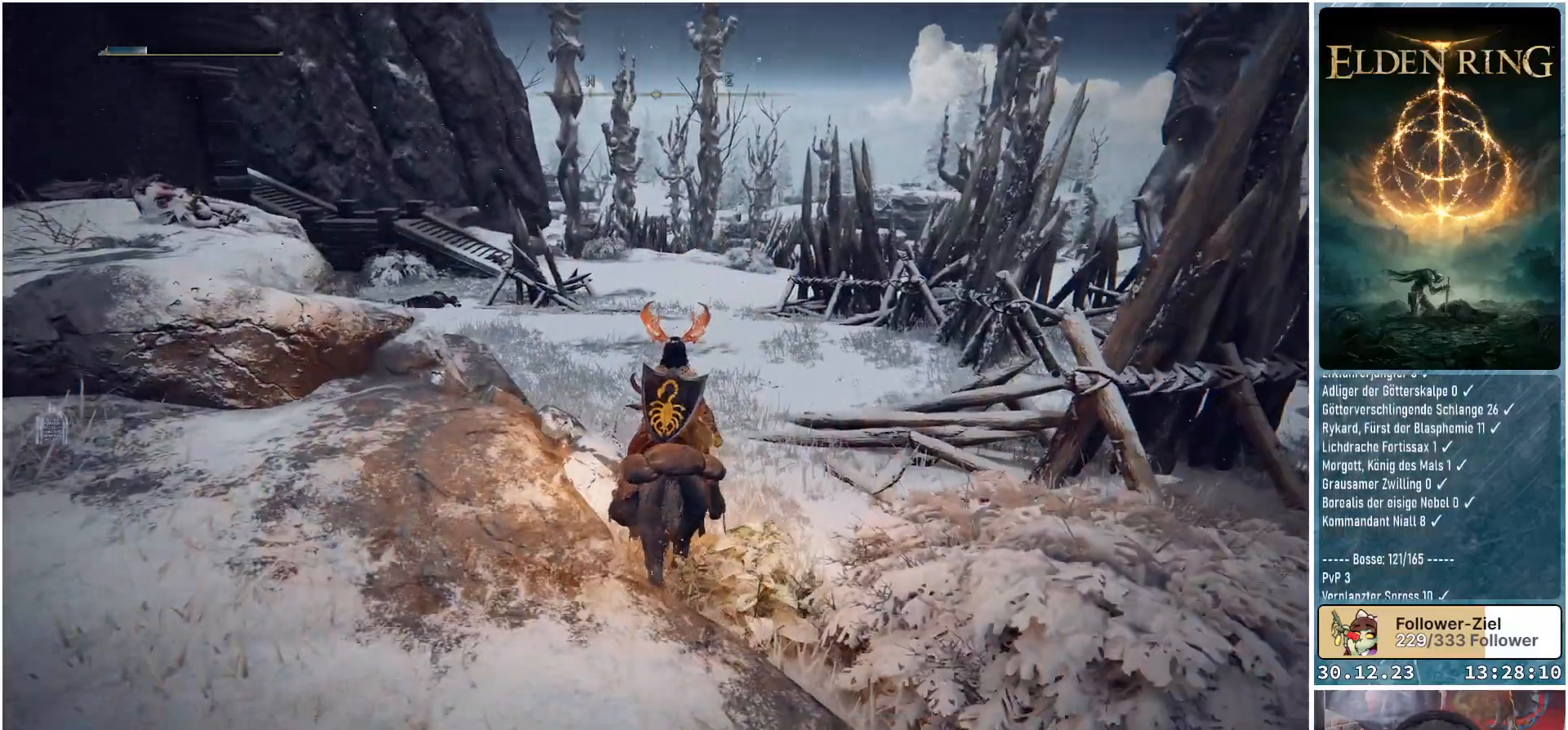
{"buttons": [], "left_stick": "center", "right_stick": "center", "events": [[67, "left_stick", "center"], [183, "right_stick", "center"]]}
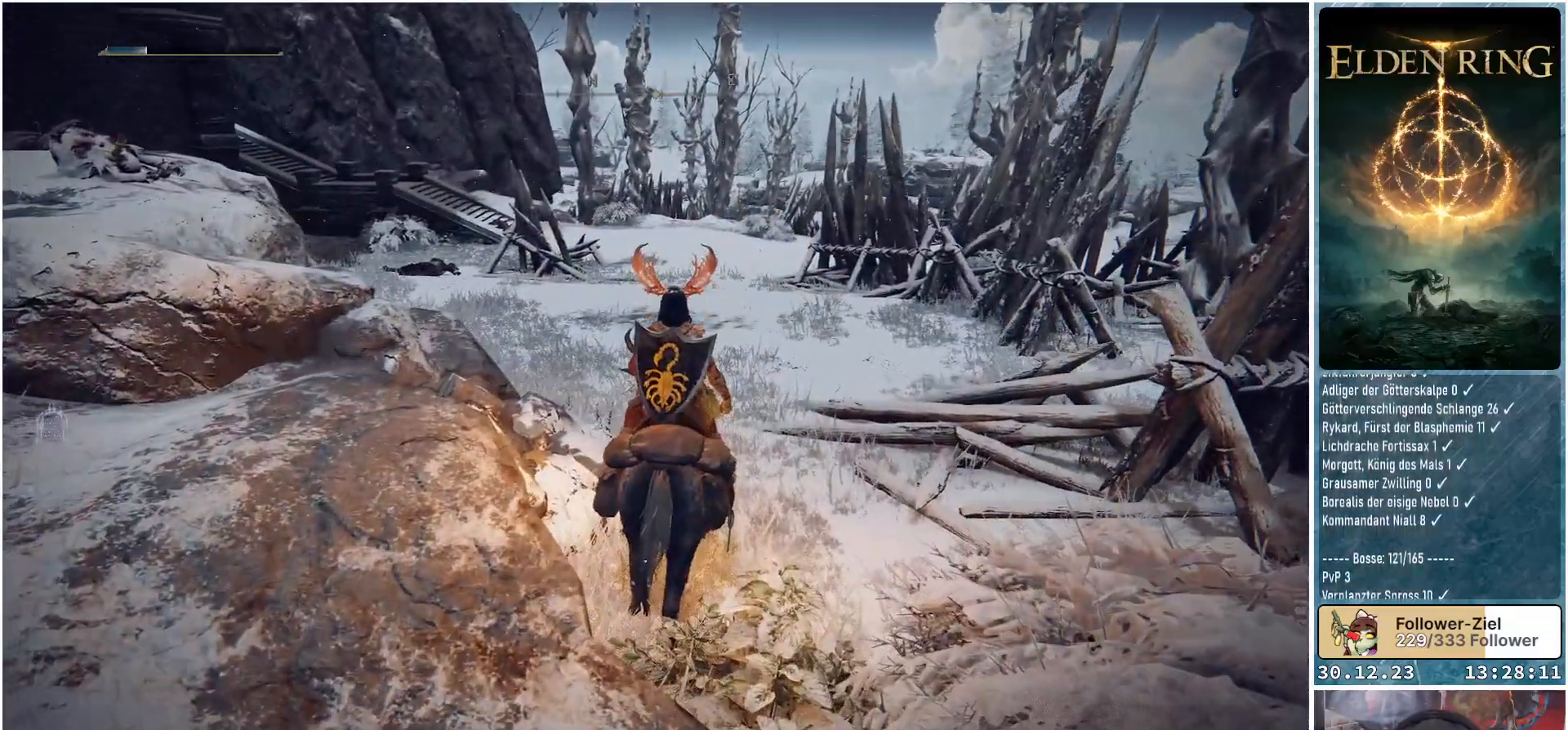
{"buttons": [], "left_stick": "center", "right_stick": "center", "events": []}
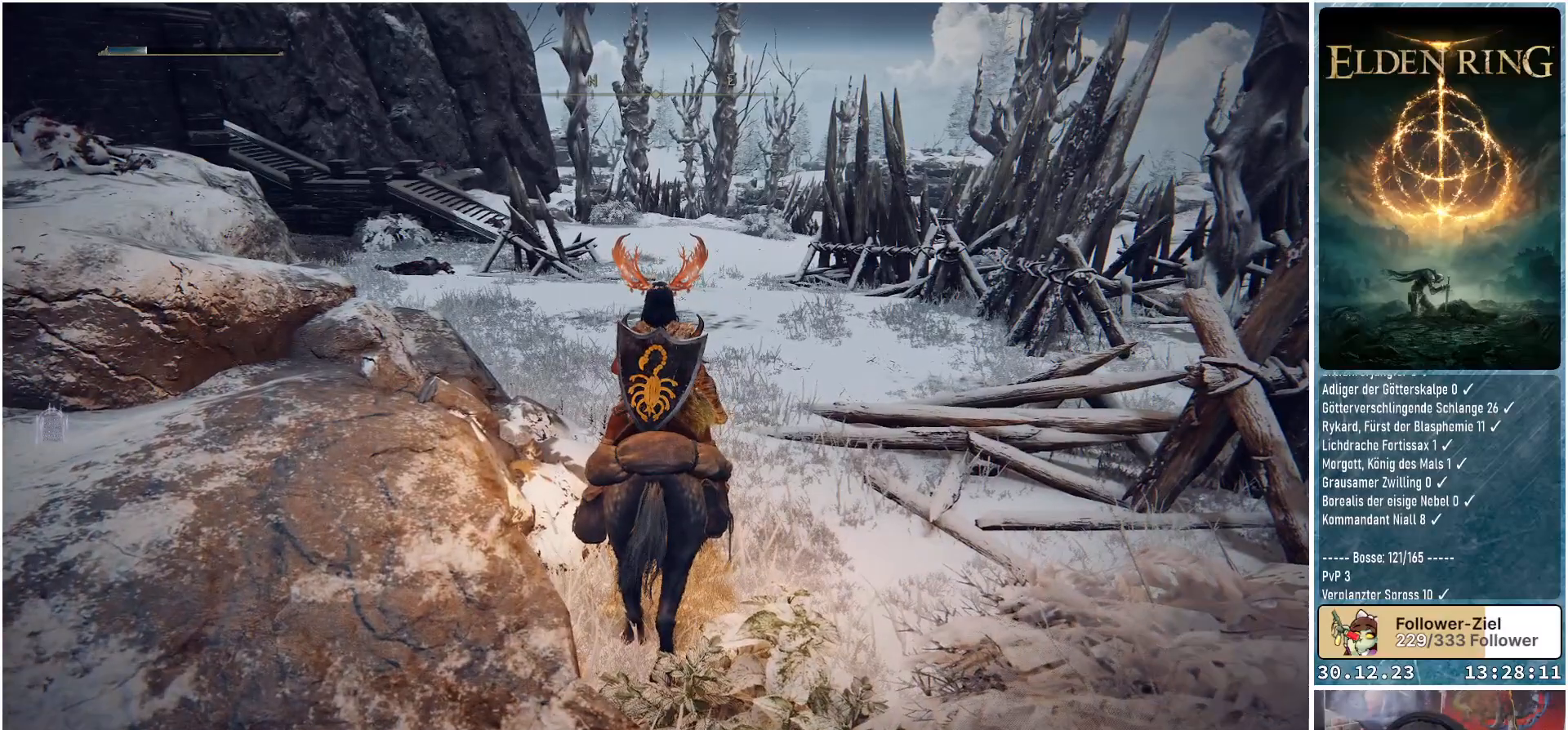
{"buttons": [], "left_stick": "center", "right_stick": "center", "events": []}
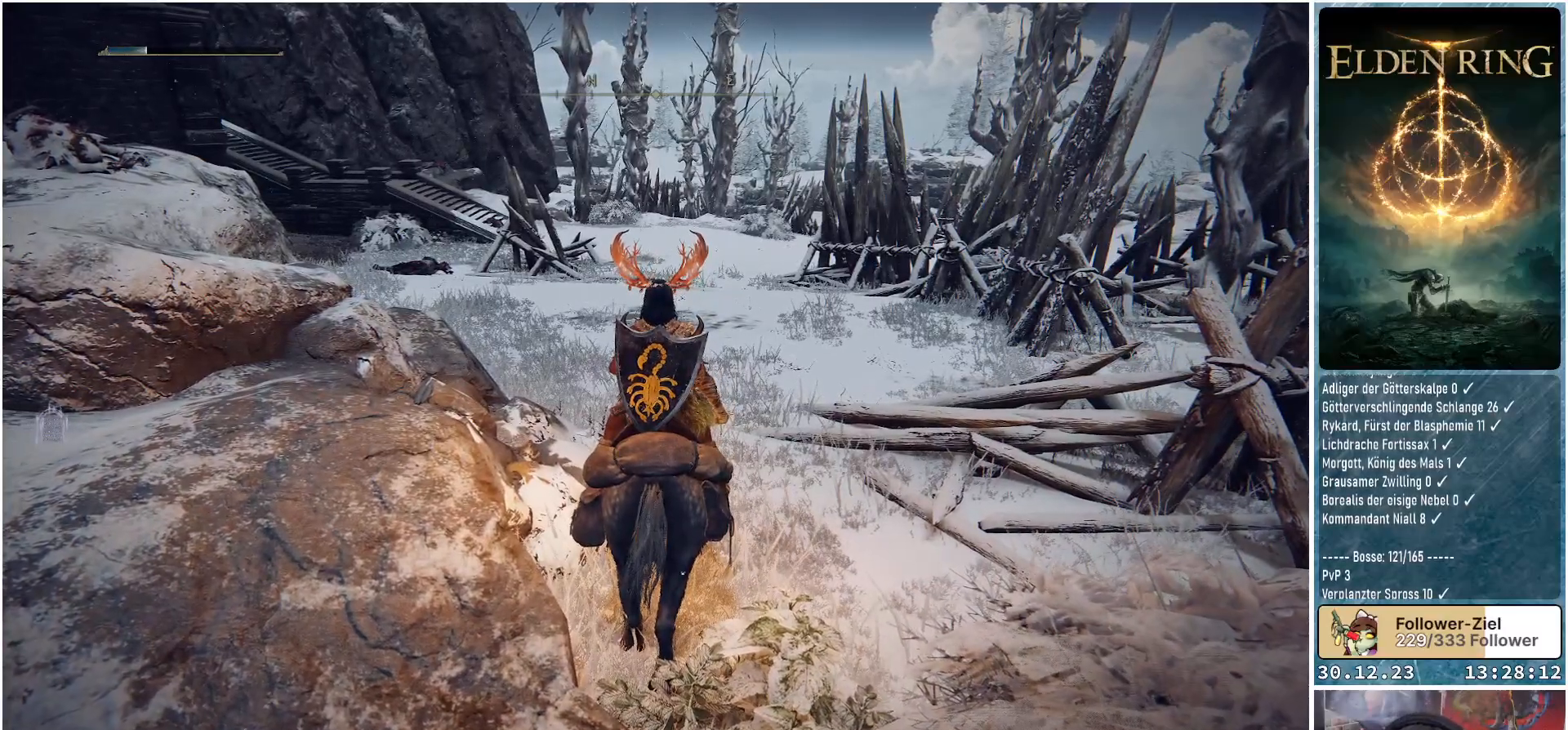
{"buttons": [], "left_stick": "center", "right_stick": "center", "events": []}
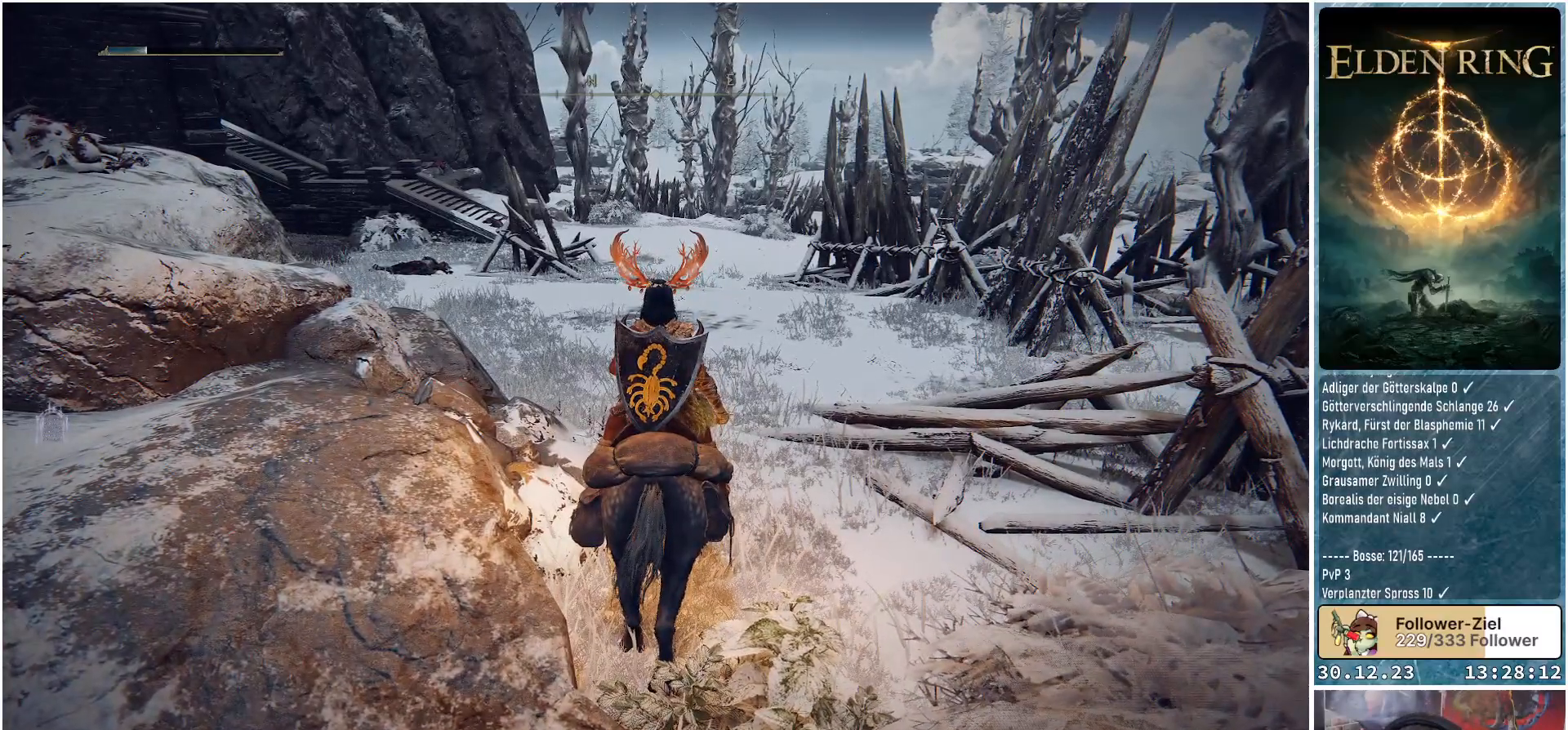
{"buttons": [], "left_stick": "center", "right_stick": "center", "events": []}
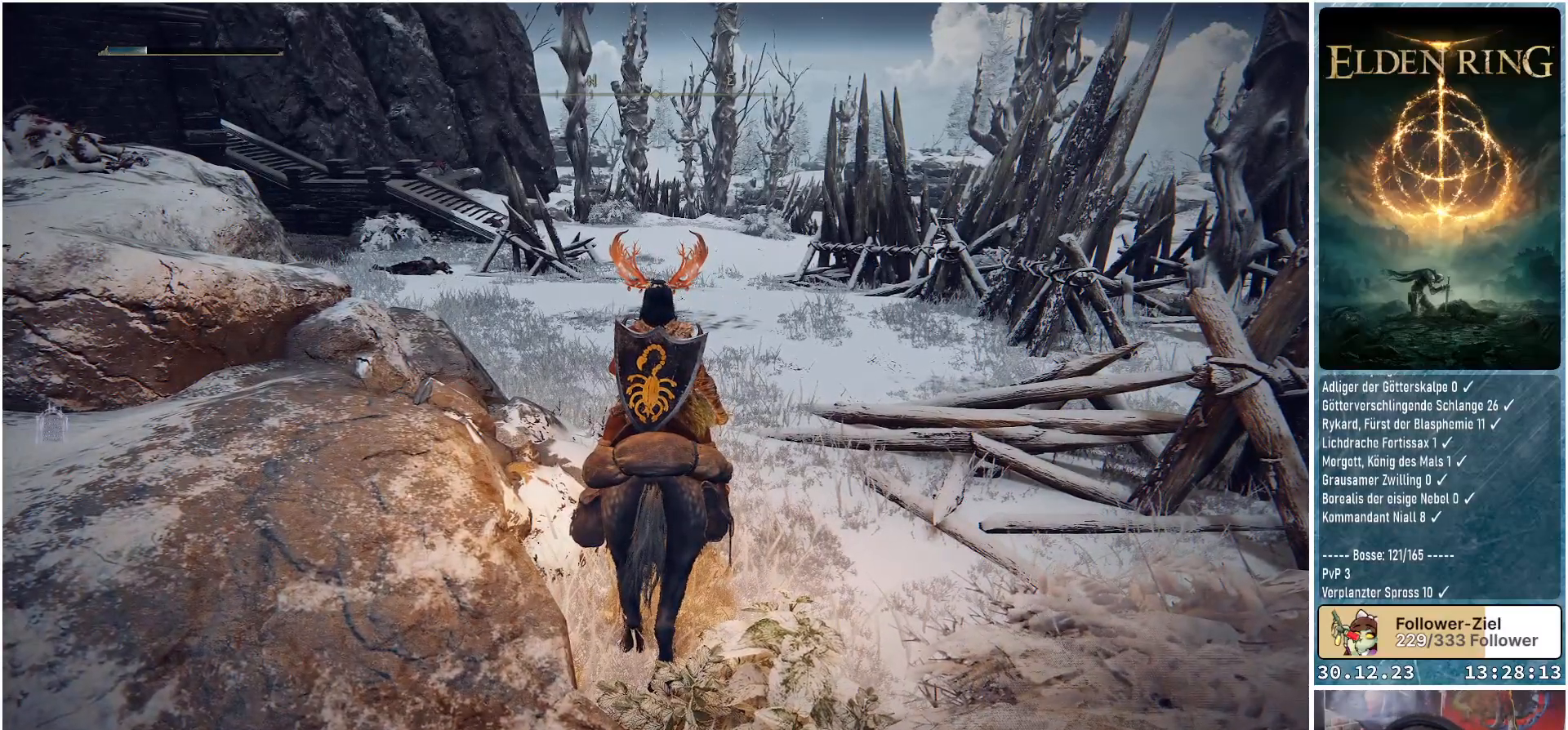
{"buttons": [], "left_stick": "center", "right_stick": "center", "events": []}
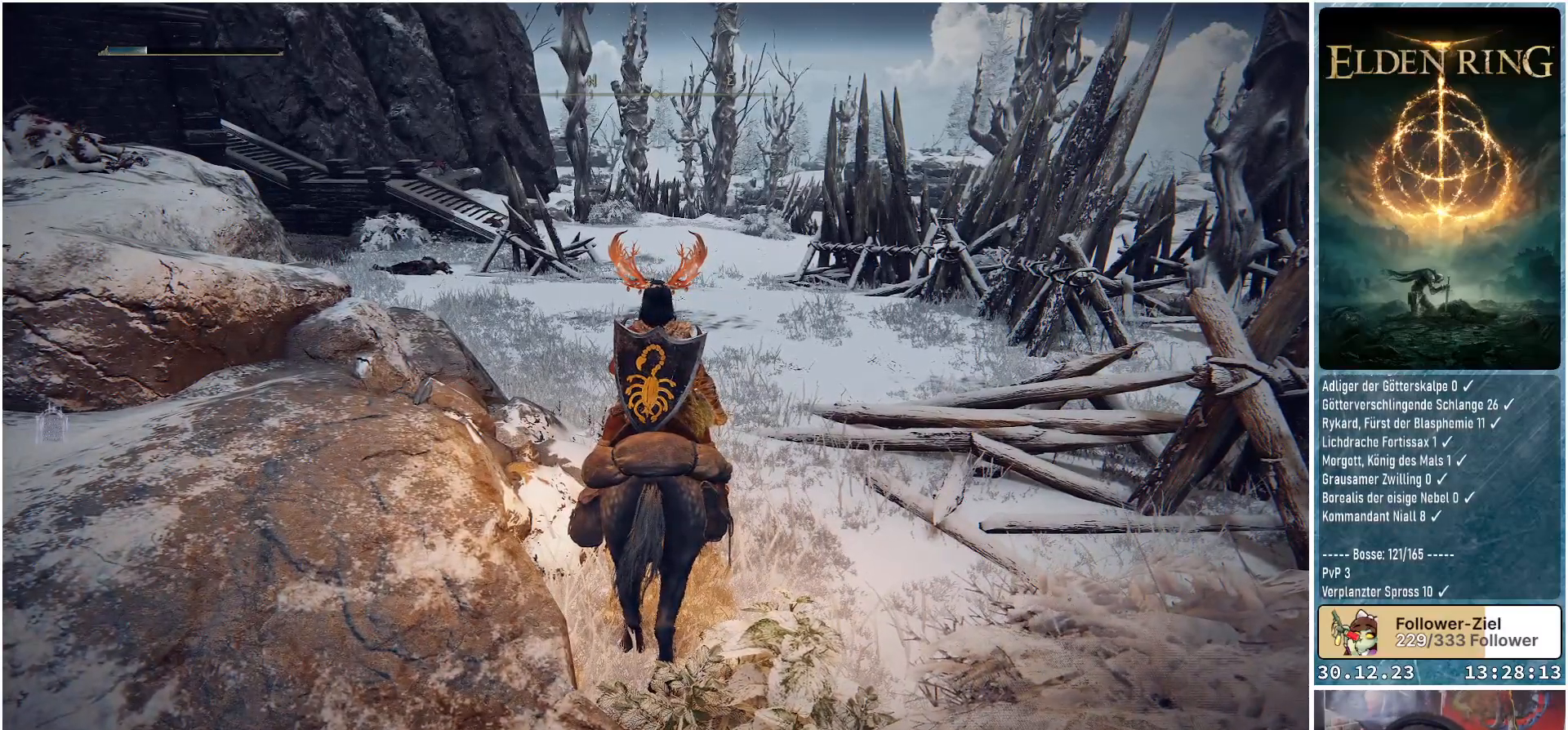
{"buttons": [], "left_stick": "center", "right_stick": "center", "events": []}
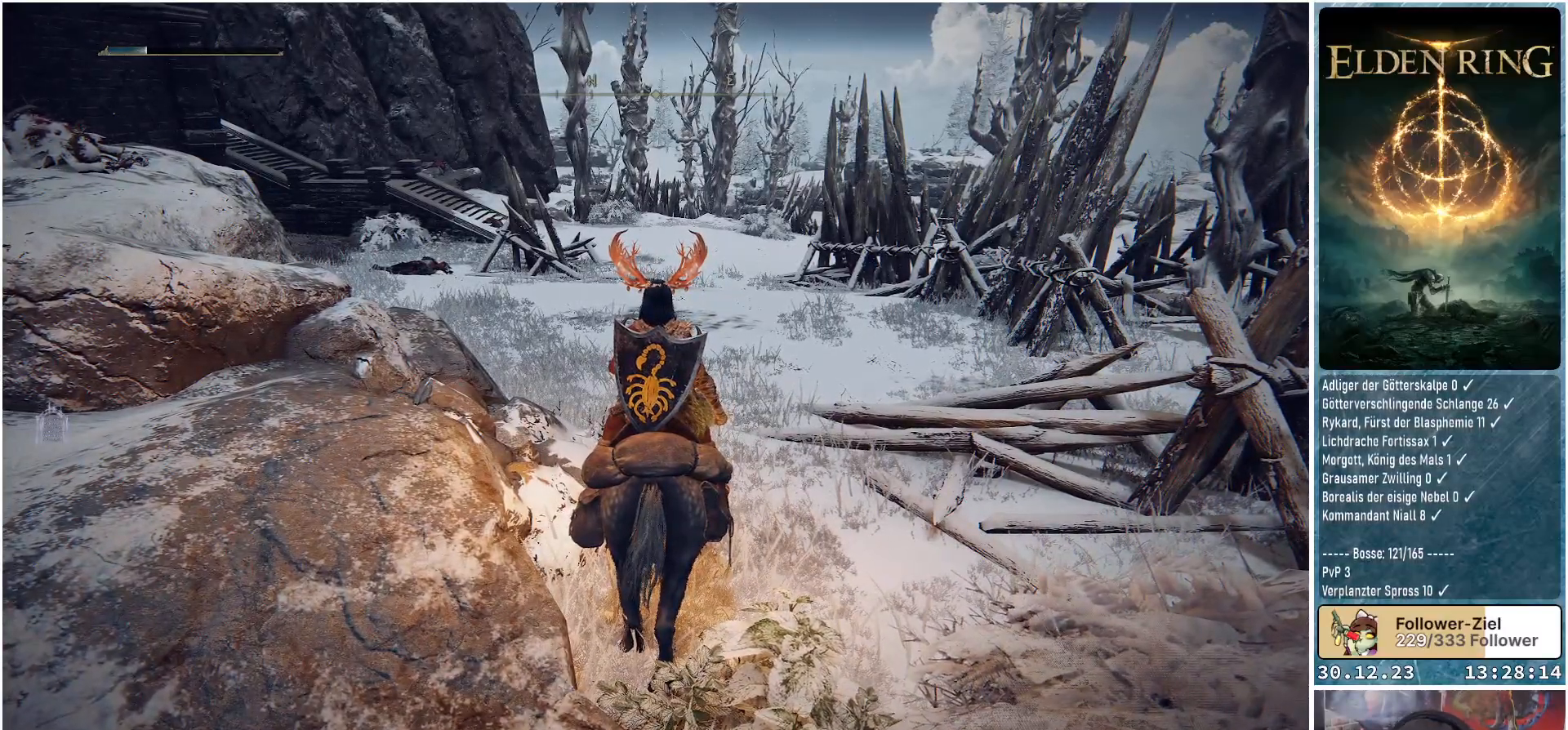
{"buttons": [], "left_stick": "center", "right_stick": "center", "events": []}
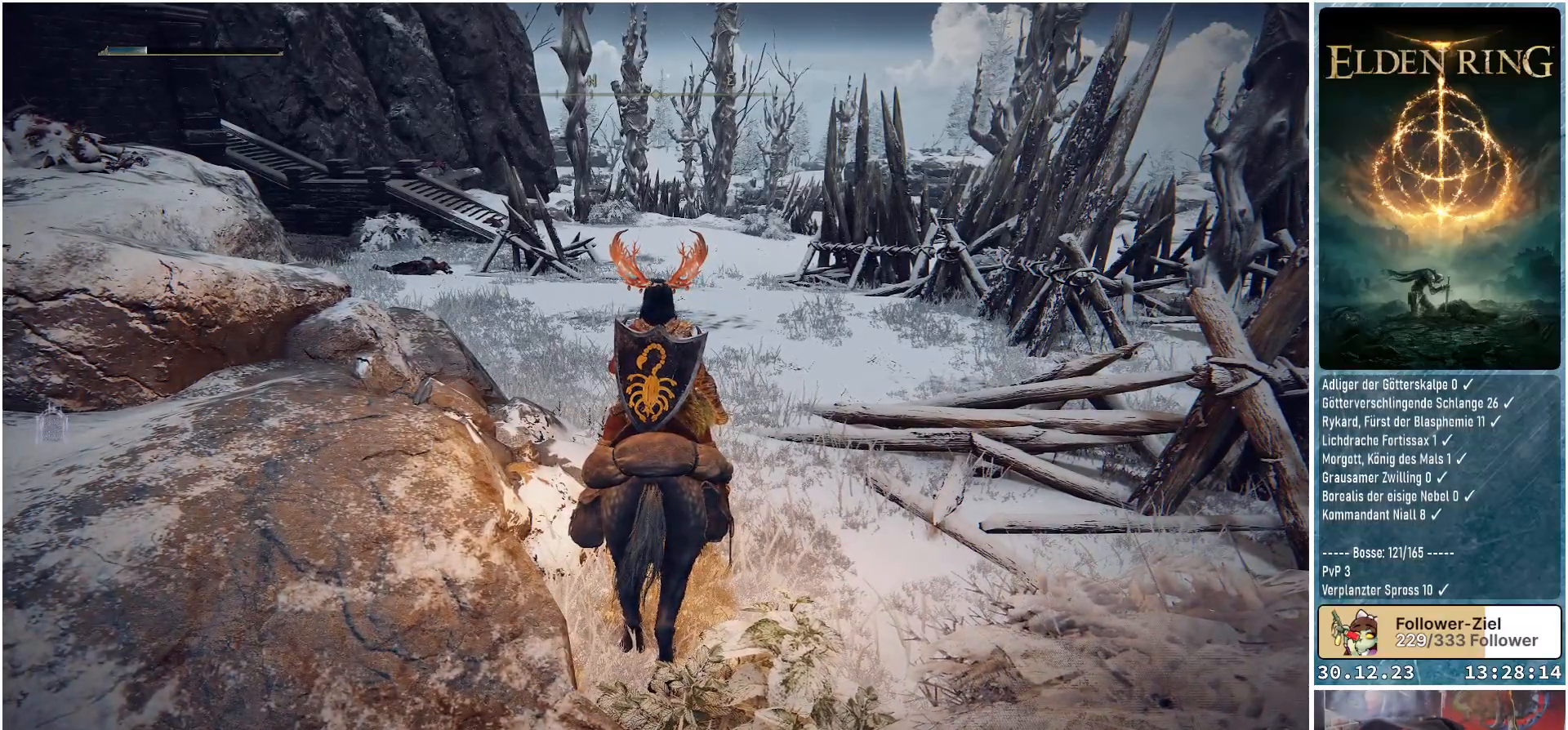
{"buttons": [], "left_stick": "center", "right_stick": "center", "events": [[117, "right_stick", "right"], [484, "right_stick", "center"]]}
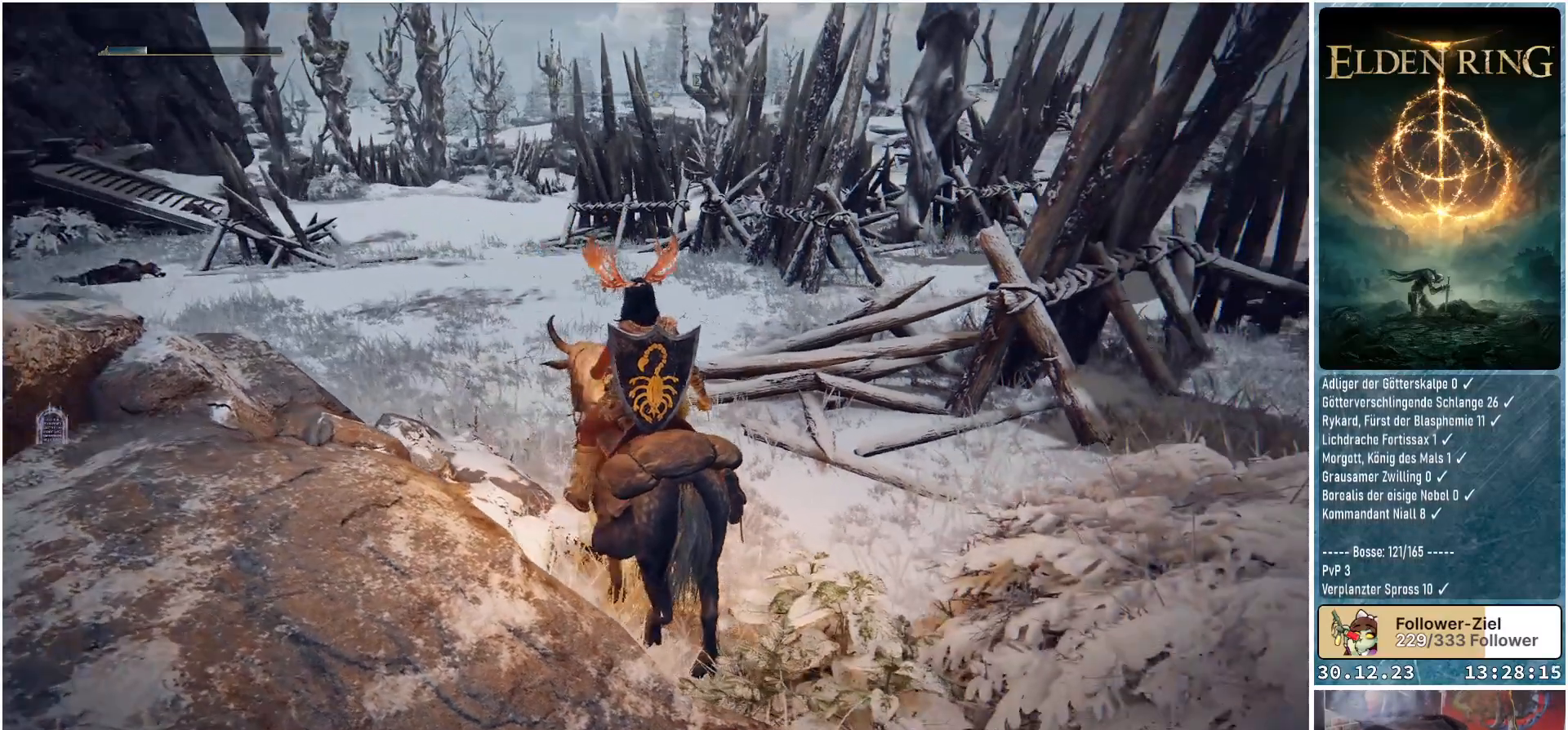
{"buttons": [], "left_stick": "up", "right_stick": "center", "events": [[34, "left_stick", "up"]]}
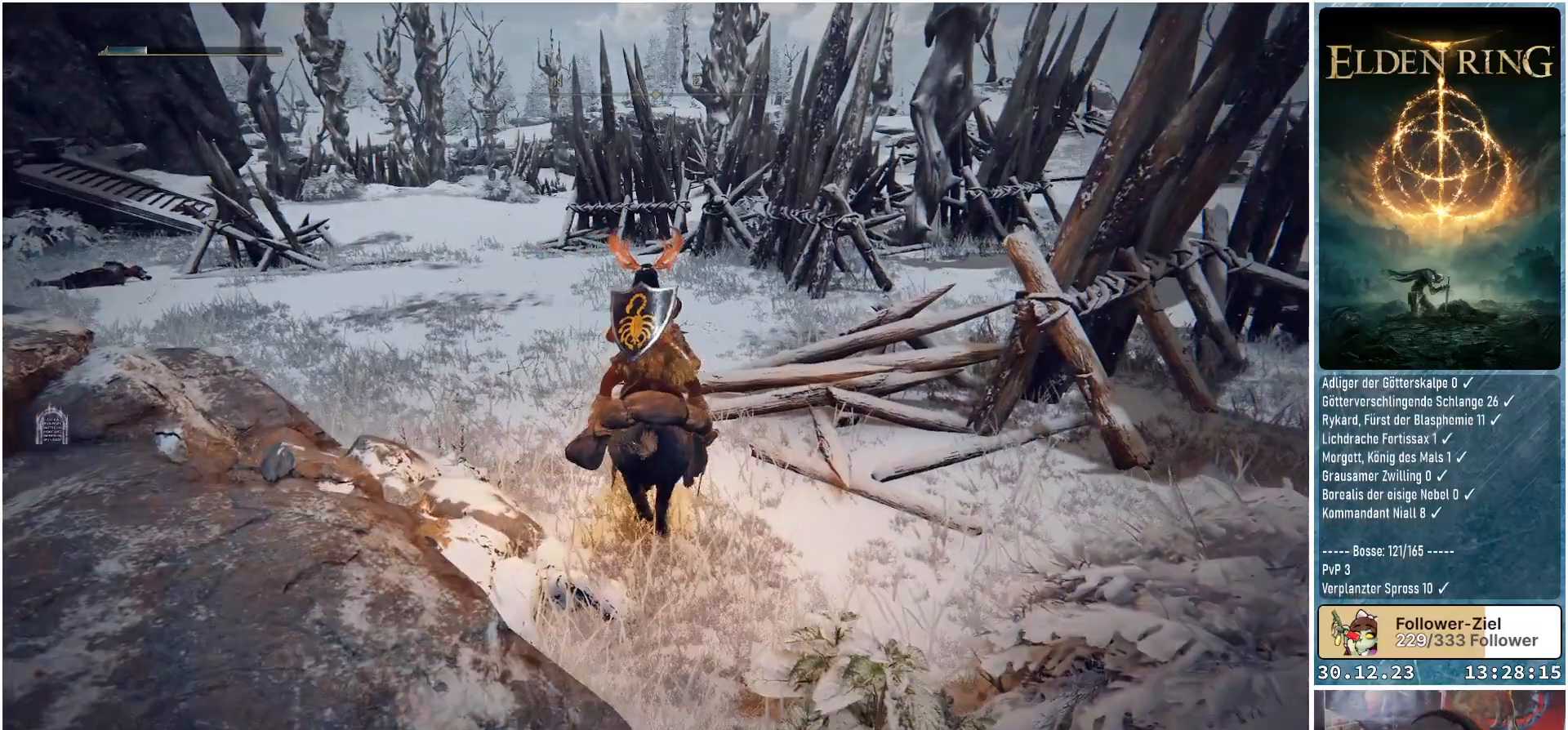
{"buttons": [], "left_stick": "up-right", "right_stick": "center", "events": [[350, "left_stick", "up-right"]]}
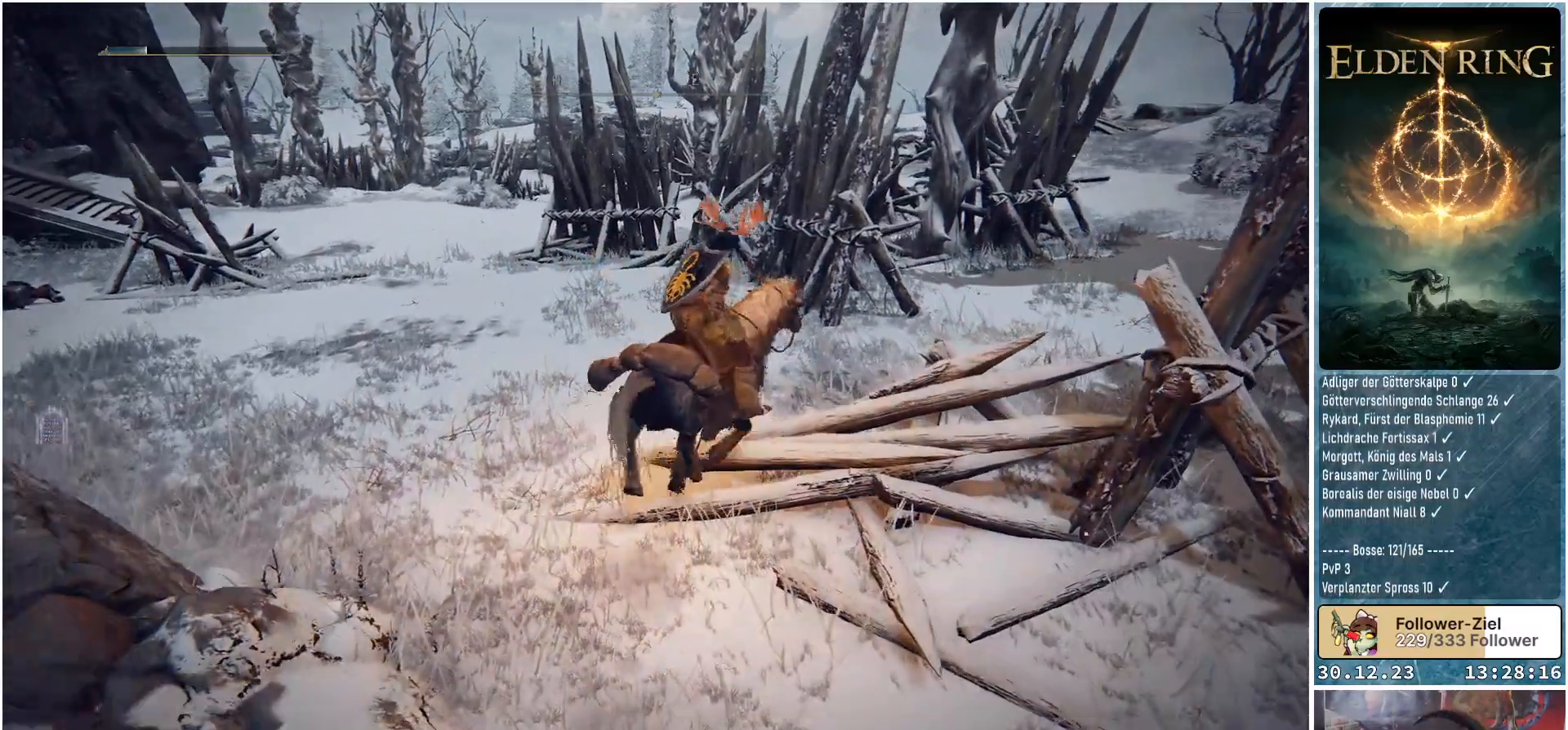
{"buttons": [], "left_stick": "up-left", "right_stick": "down-left", "events": [[184, "left_stick", "up"], [301, "right_stick", "down-left"], [417, "left_stick", "up-left"]]}
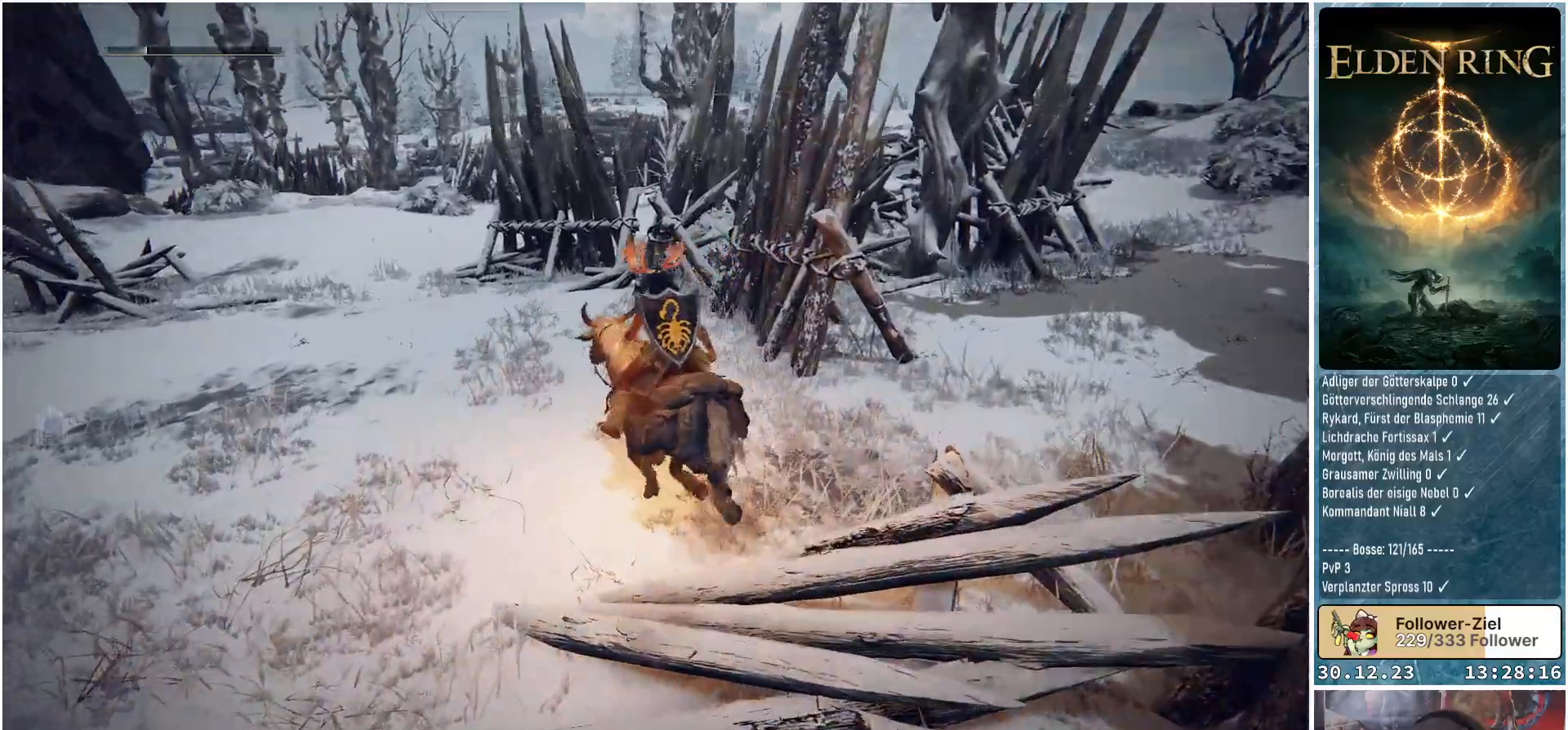
{"buttons": [], "left_stick": "up", "right_stick": "center", "events": [[283, "right_stick", "left"], [350, "left_stick", "up"], [434, "right_stick", "center"]]}
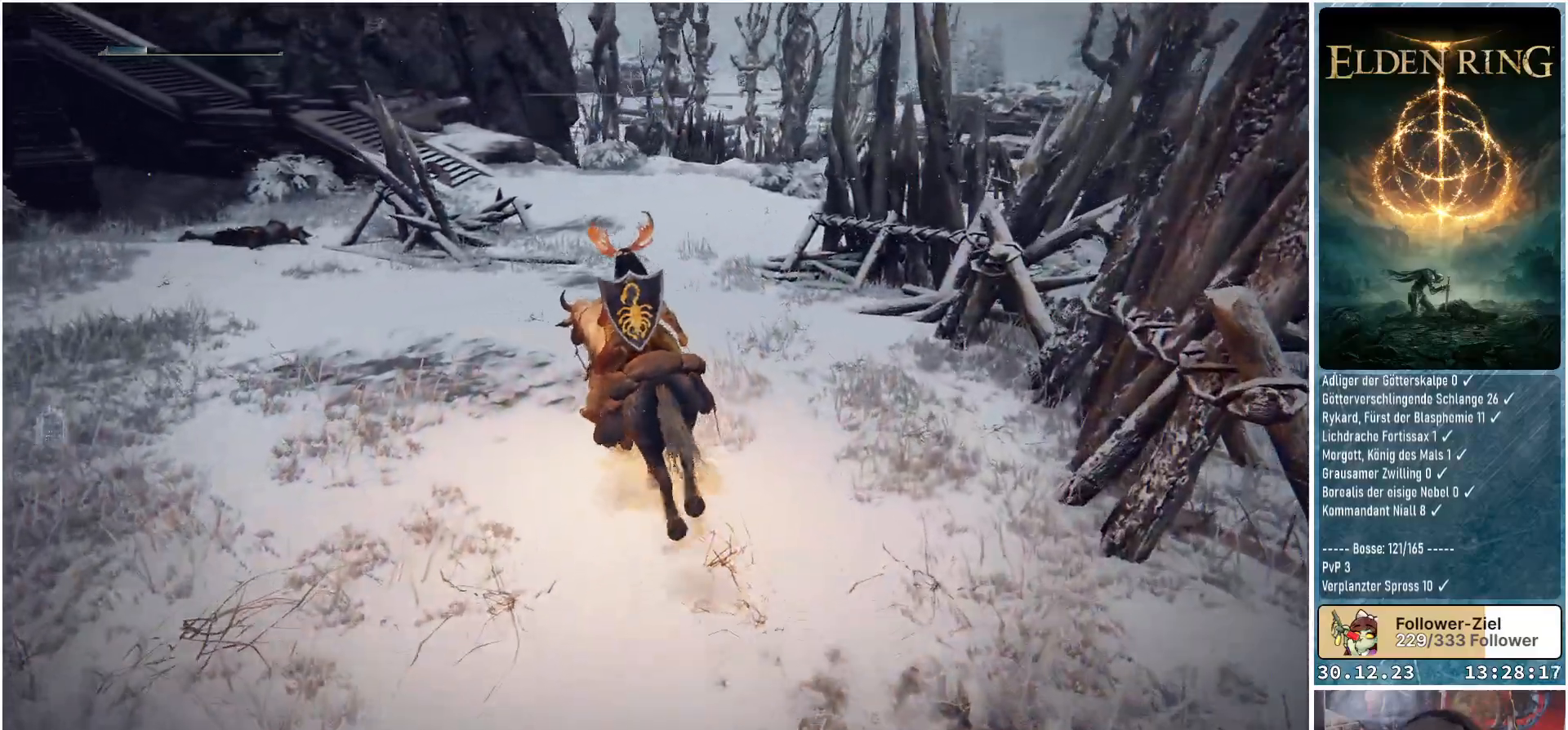
{"buttons": [], "left_stick": "up", "right_stick": "left", "events": [[367, "right_stick", "left"]]}
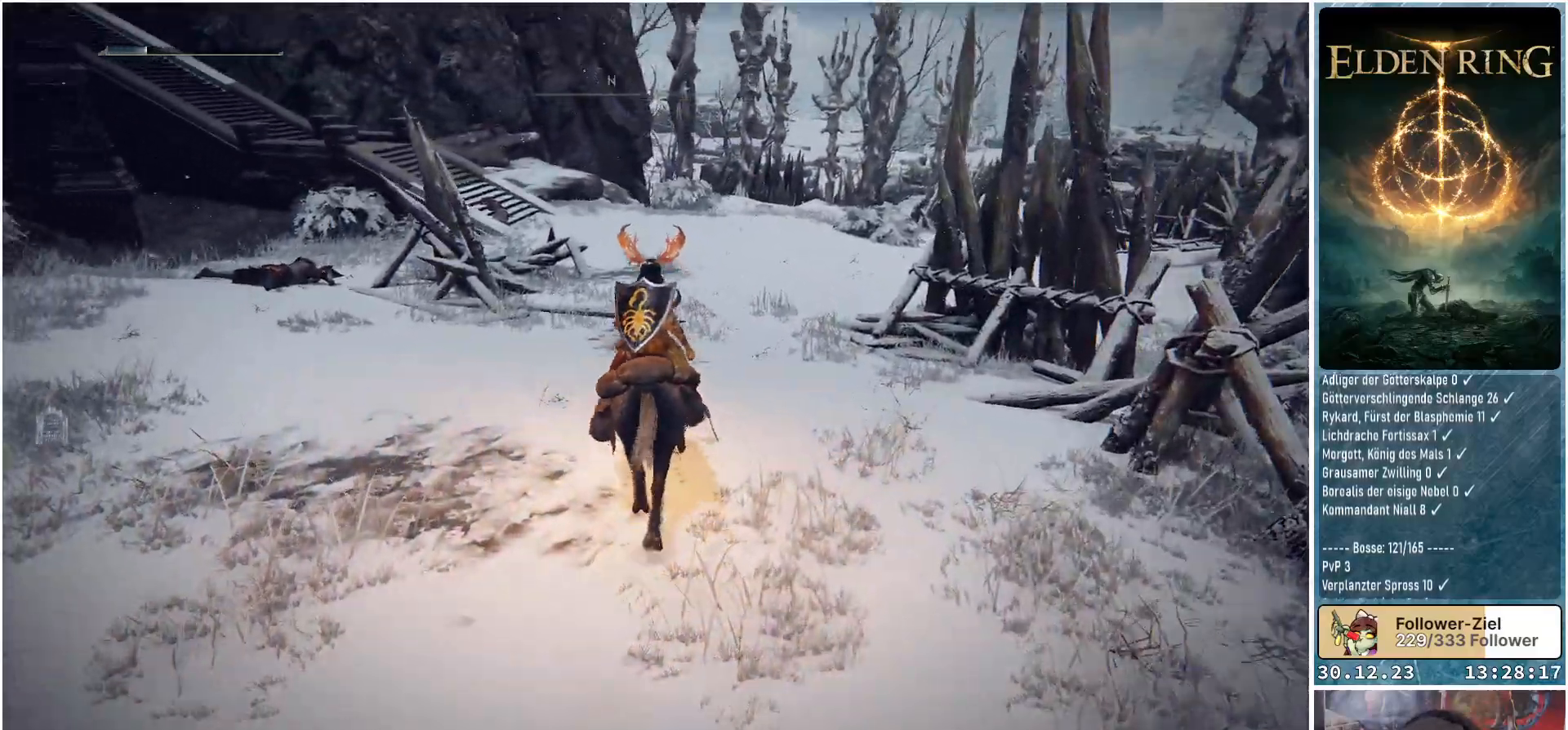
{"buttons": [], "left_stick": "up-right", "right_stick": "right", "events": [[117, "right_stick", "center"], [283, "left_stick", "up-right"], [384, "right_stick", "right"]]}
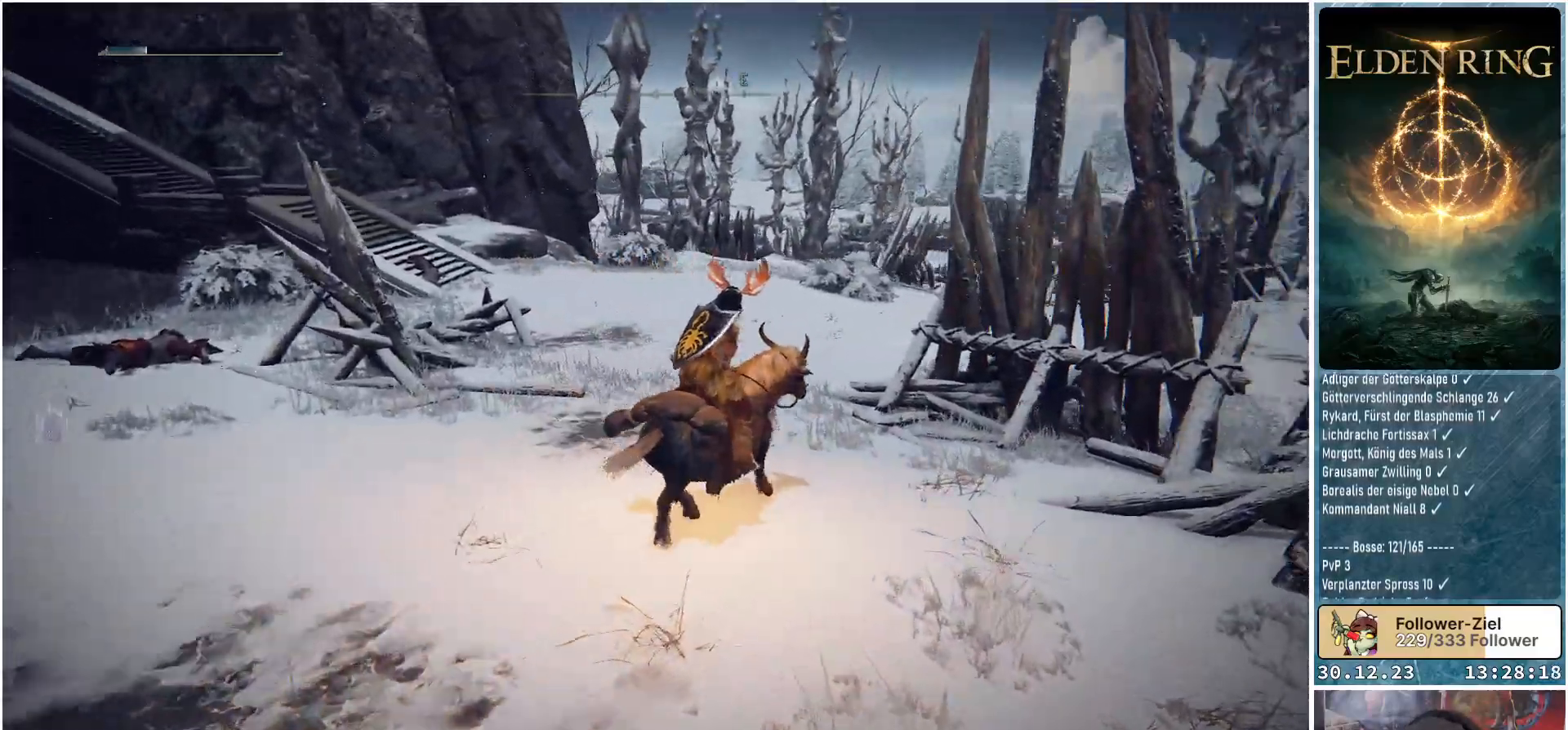
{"buttons": [], "left_stick": "up", "right_stick": "center", "events": [[84, "left_stick", "up"], [100, "right_stick", "center"]]}
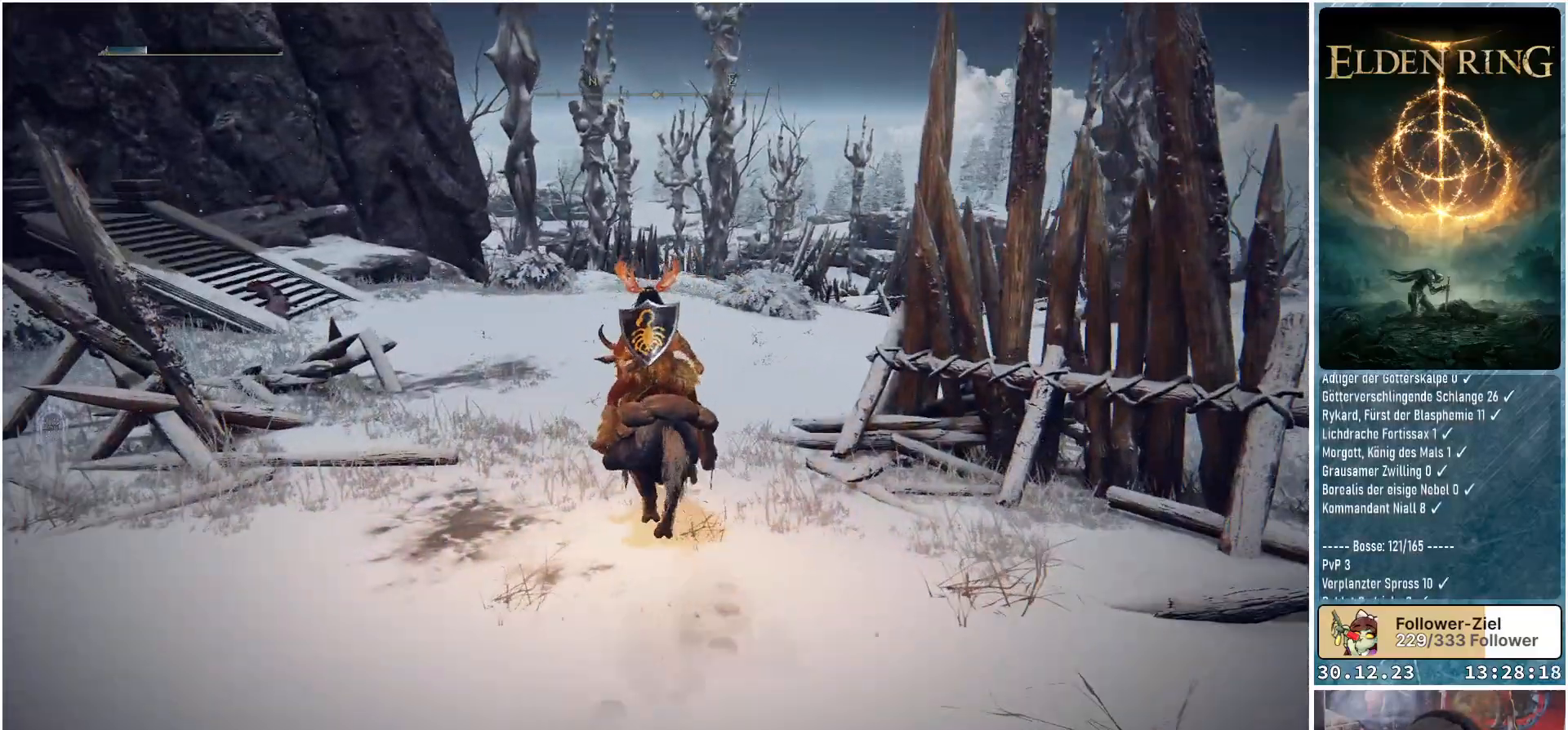
{"buttons": [], "left_stick": "up", "right_stick": "right", "events": [[434, "right_stick", "right"]]}
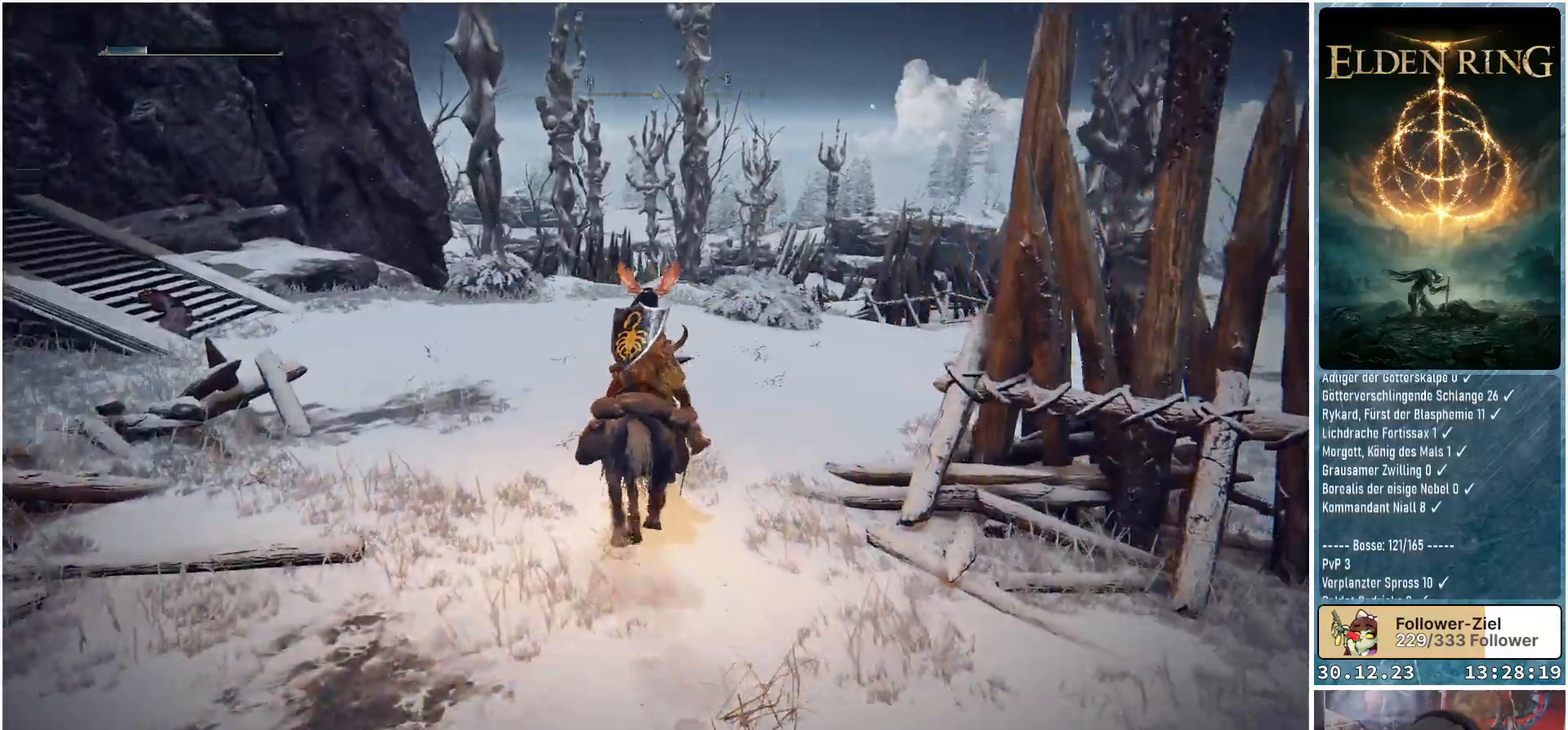
{"buttons": [], "left_stick": "up", "right_stick": "right", "events": []}
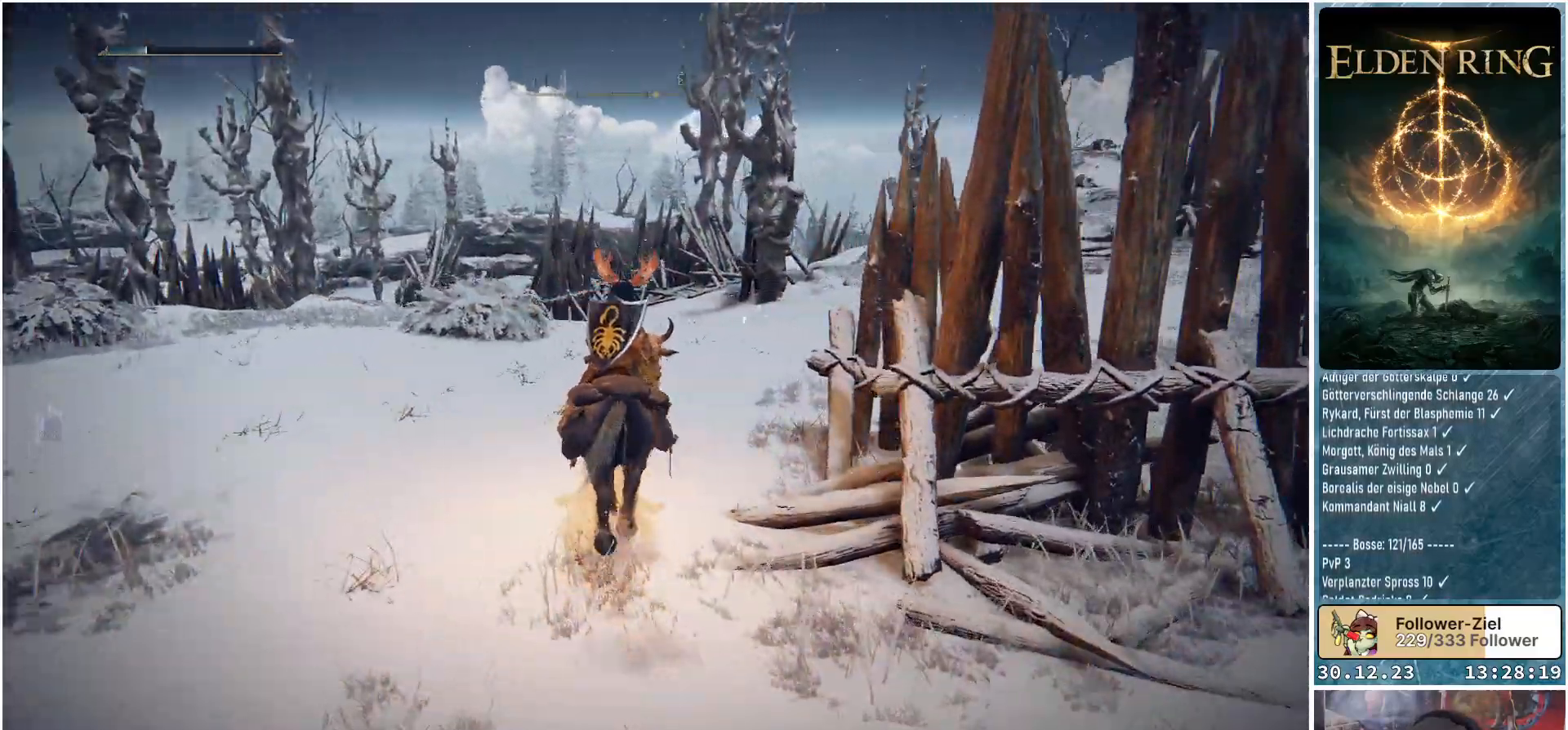
{"buttons": [], "left_stick": "up-left", "right_stick": "center", "events": [[267, "right_stick", "center"], [300, "left_stick", "up-left"]]}
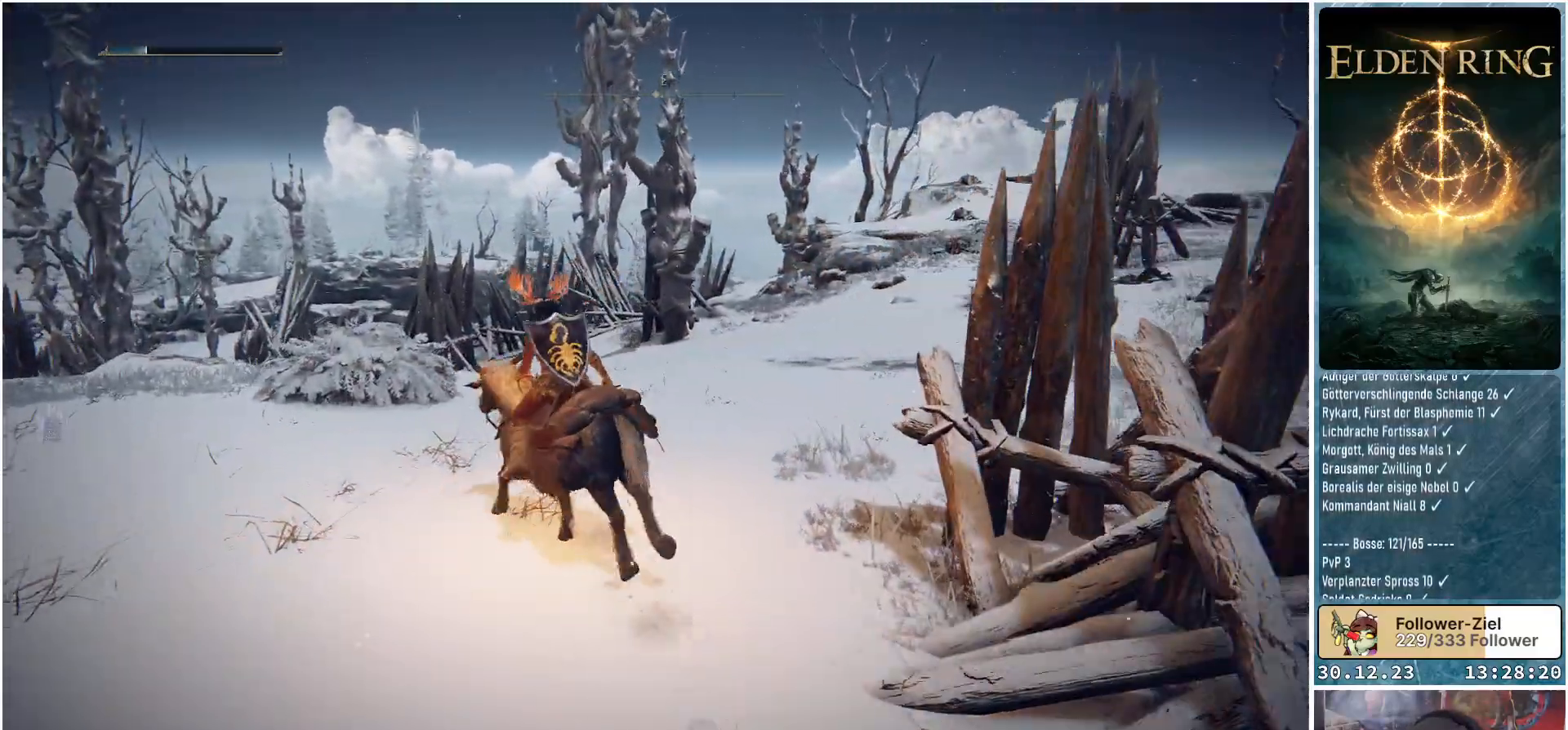
{"buttons": [], "left_stick": "up-left", "right_stick": "left", "events": [[150, "right_stick", "left"]]}
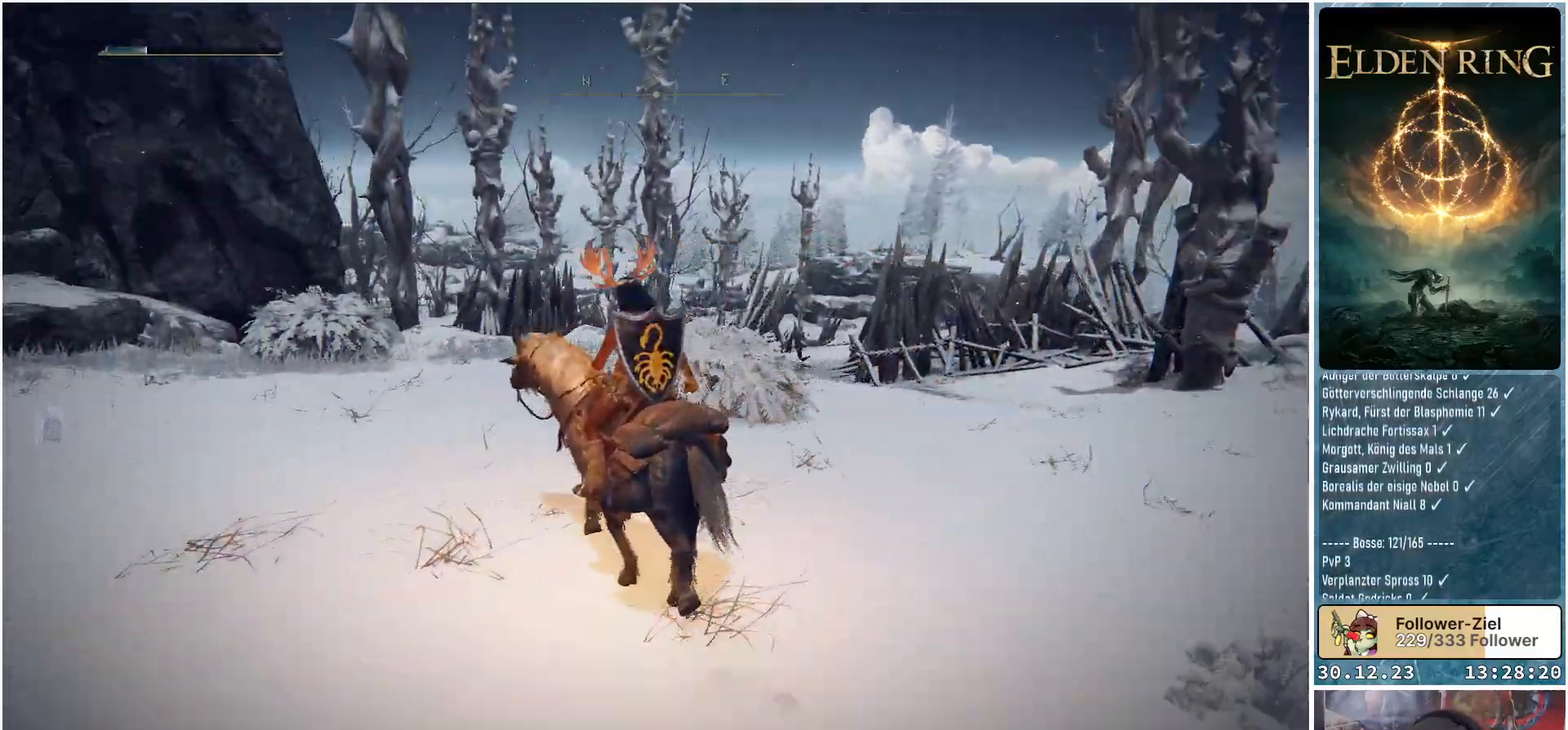
{"buttons": [], "left_stick": "up", "right_stick": "left", "events": [[334, "left_stick", "up"]]}
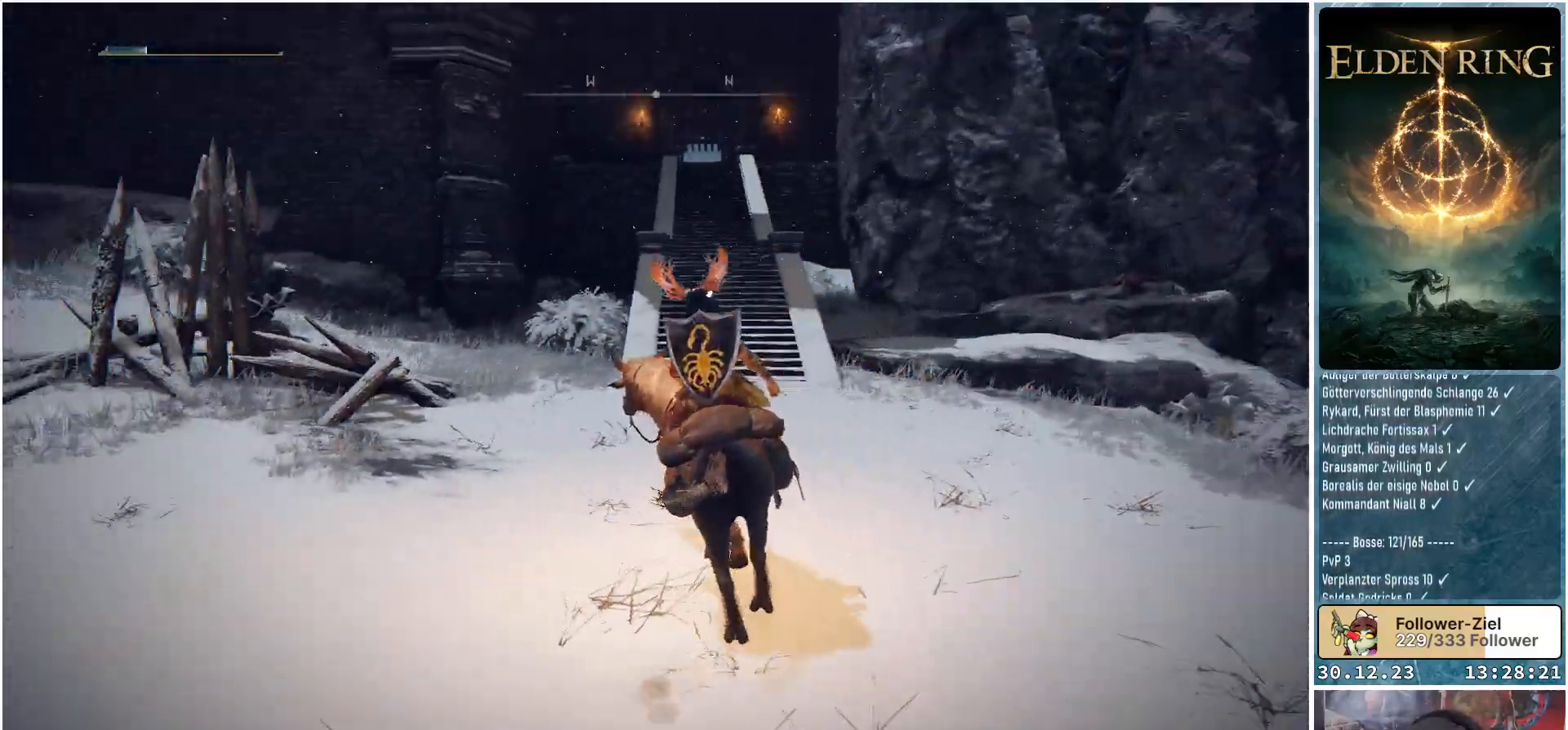
{"buttons": [], "left_stick": "up", "right_stick": "right", "events": [[66, "left_stick", "center"], [66, "right_stick", "center"], [300, "right_stick", "right"], [417, "left_stick", "up"]]}
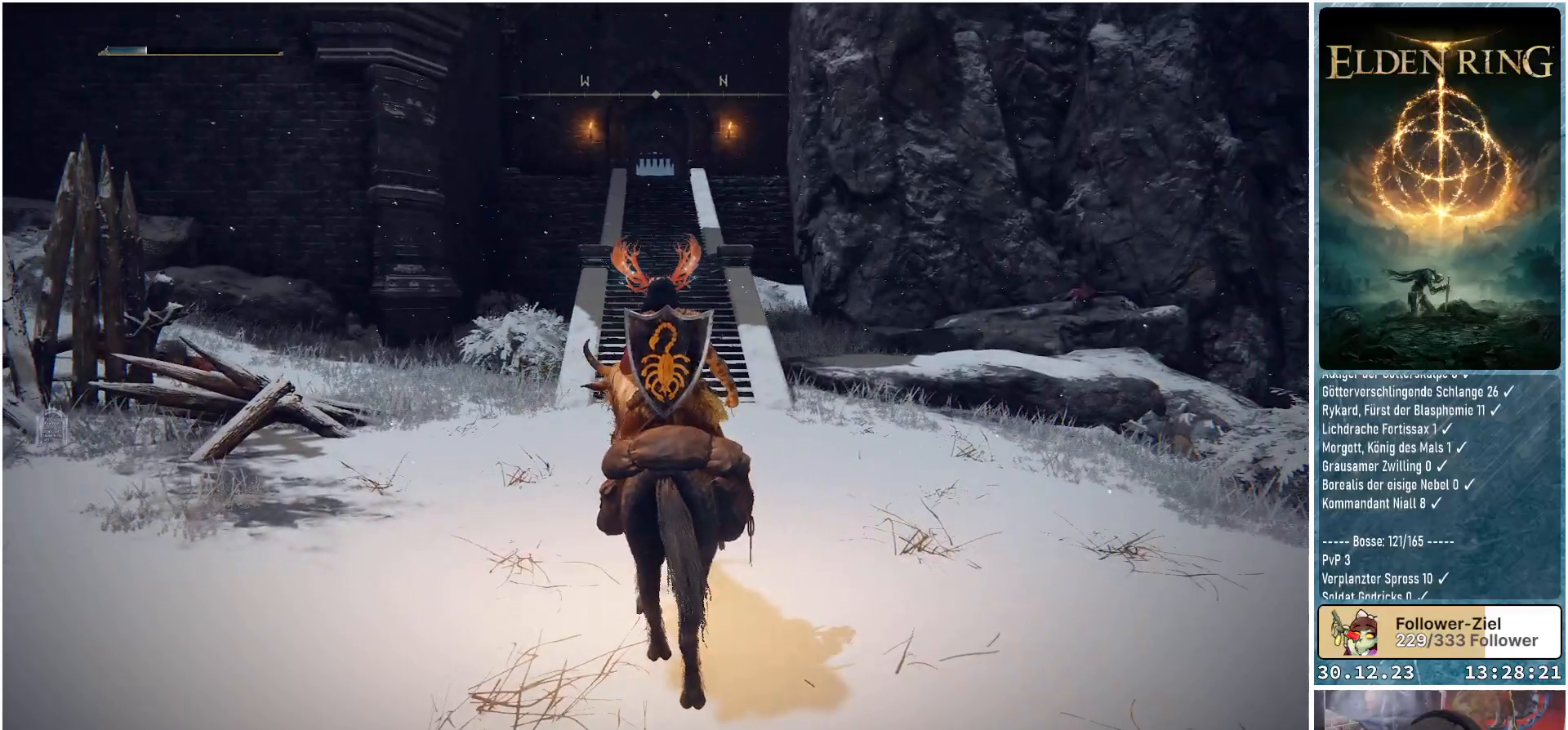
{"buttons": [], "left_stick": "up", "right_stick": "down-left", "events": [[50, "right_stick", "center"], [367, "right_stick", "down-left"]]}
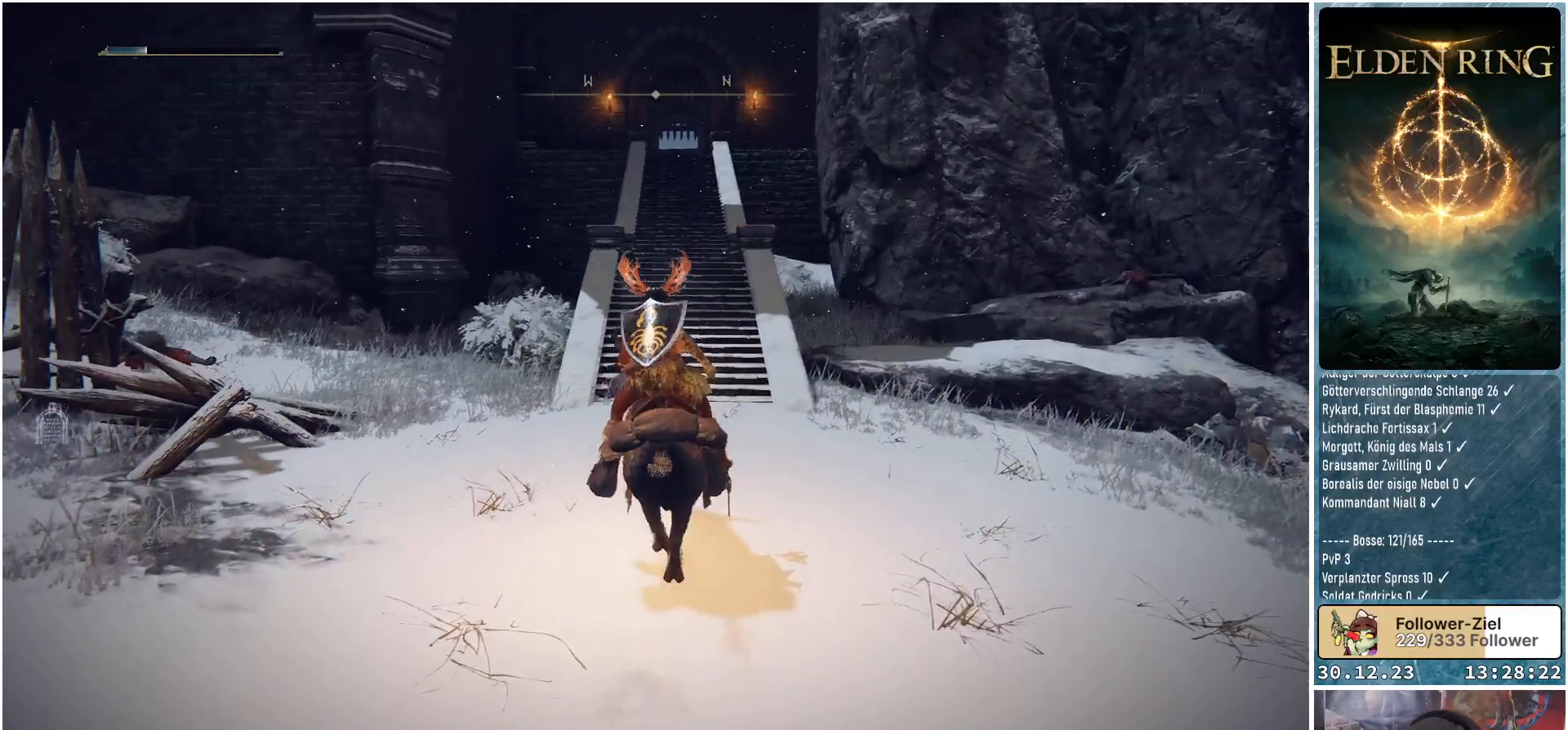
{"buttons": [], "left_stick": "up", "right_stick": "down", "events": [[50, "right_stick", "center"], [367, "right_stick", "down"]]}
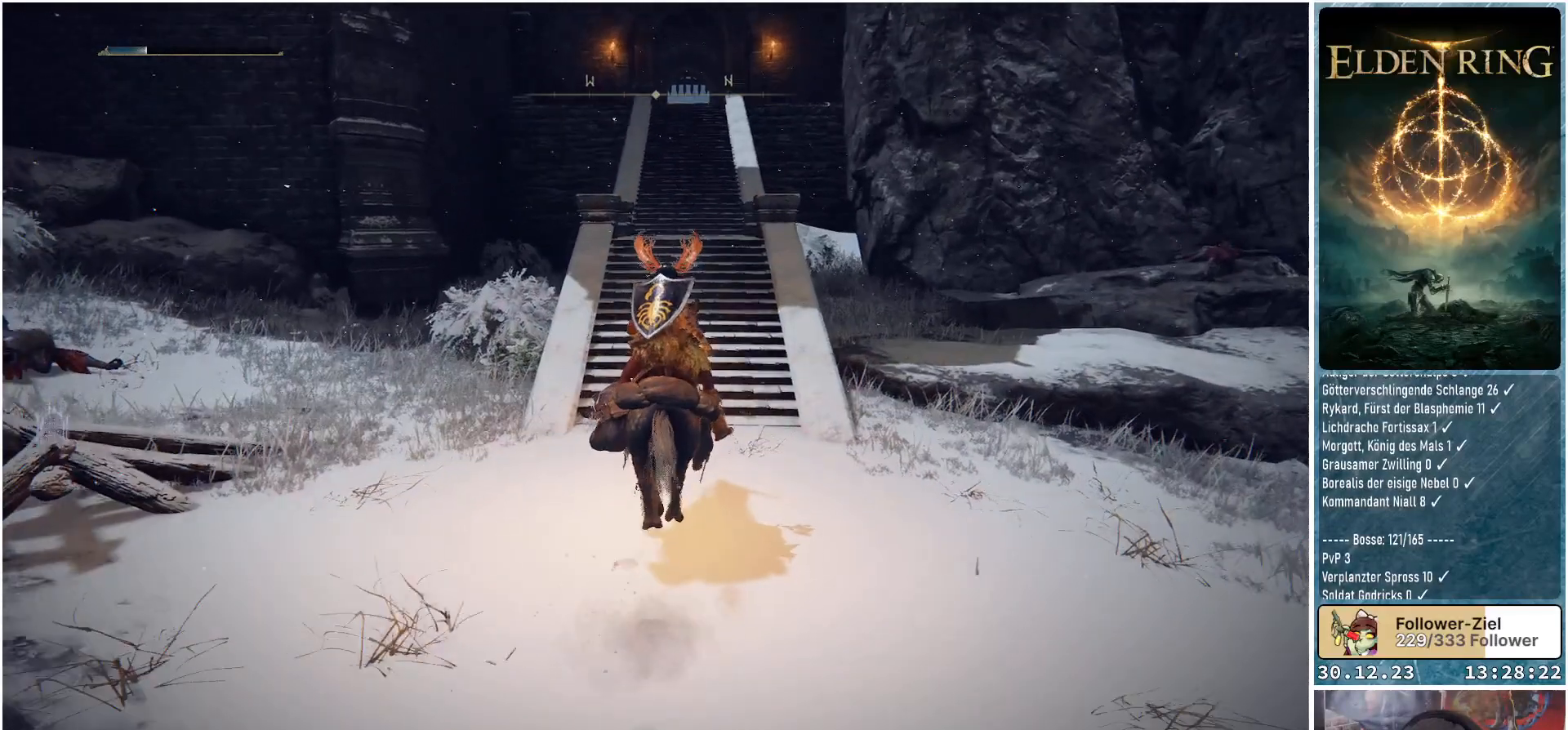
{"buttons": [], "left_stick": "center", "right_stick": "center", "events": [[234, "left_stick", "center"], [267, "right_stick", "center"]]}